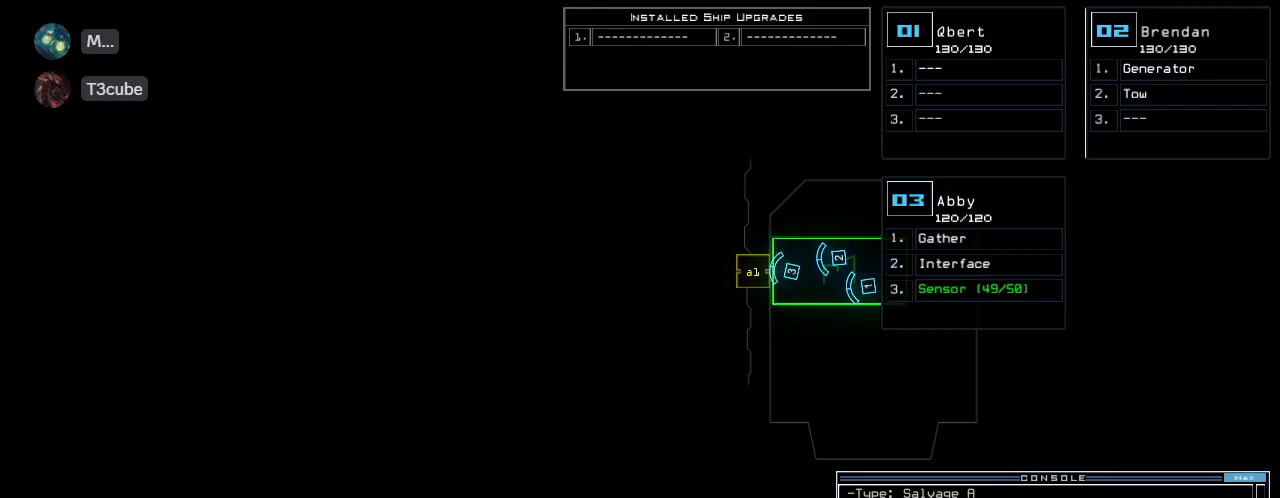
Gameplay with keyboard; each line is a JSON object with the keys held at the frame after it. "events" lists presses ("down") and releases ("up") of ".", "0", "1", "2", "3", "4", "5", "6", "7", "8", "9", "a", "b", "backspace", "c", "caps_lock", "comma", "ctrl_l", "ctrl_r", "d", "down", "e", "equals", "escape", "f", "f6", "g", "h", "i", "j", "k", "l", "left", "m", "minus", "n", "o", "p", "q", "quote", "r", "return", "right", "s", "semicolon", "shift_l", "shift_r", "space", "t", "tab", "tilde", "u", "up", "v", "w", "x", "y" and "z" between this image and that frame as [ms after this image, input, new state], when the widget could be followed in between. No other keys are recorded. Mouse input is not recorded.
{"keys": [], "events": [[160, "3", "down"], [220, "3", "up"]]}
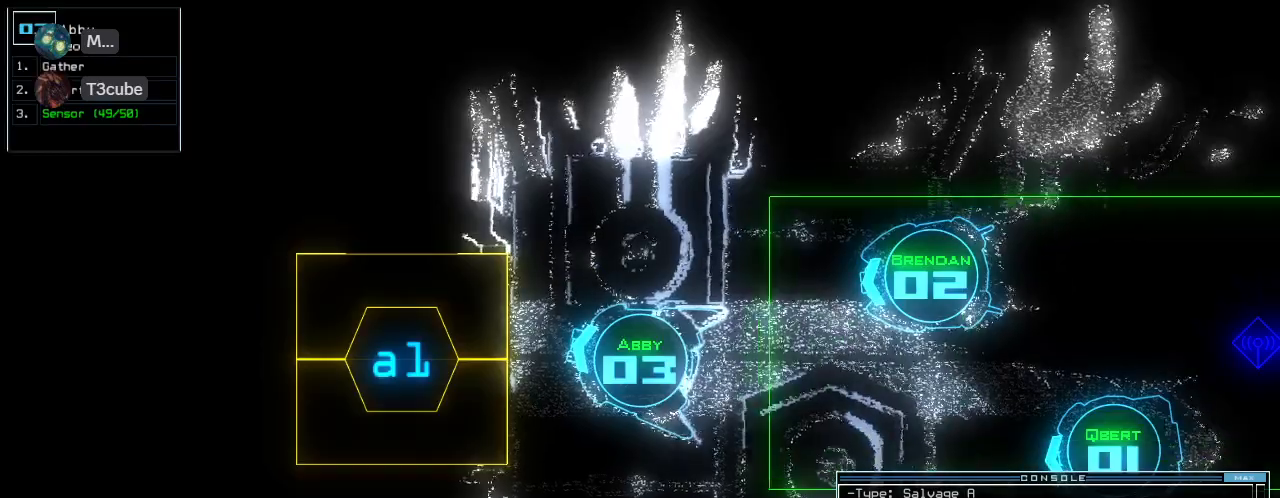
{"keys": [], "events": [[100, "l", "down"], [160, "l", "up"], [260, "o", "down"], [300, "o", "up"]]}
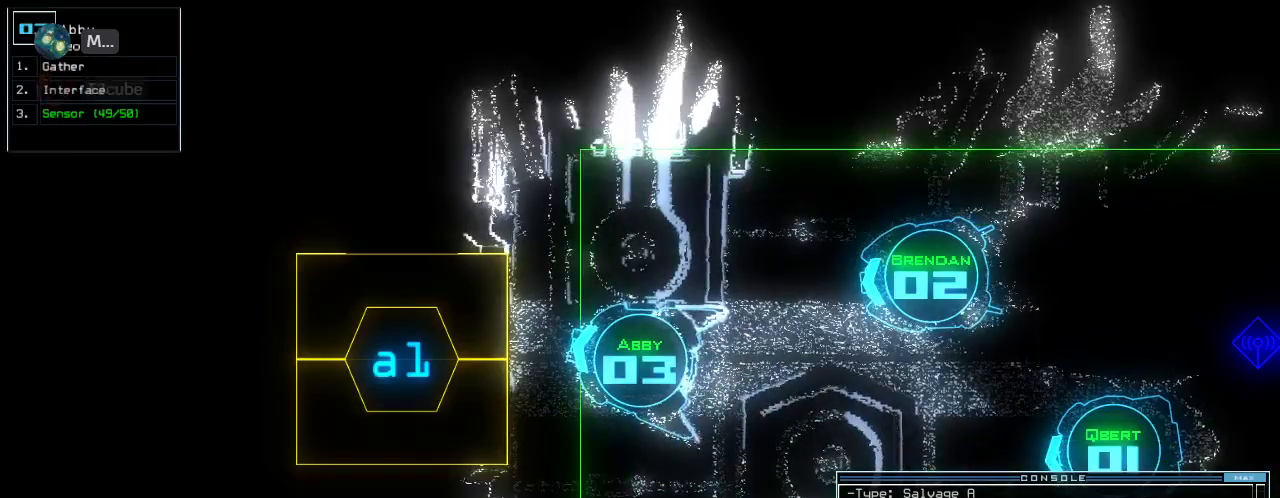
{"keys": [], "events": []}
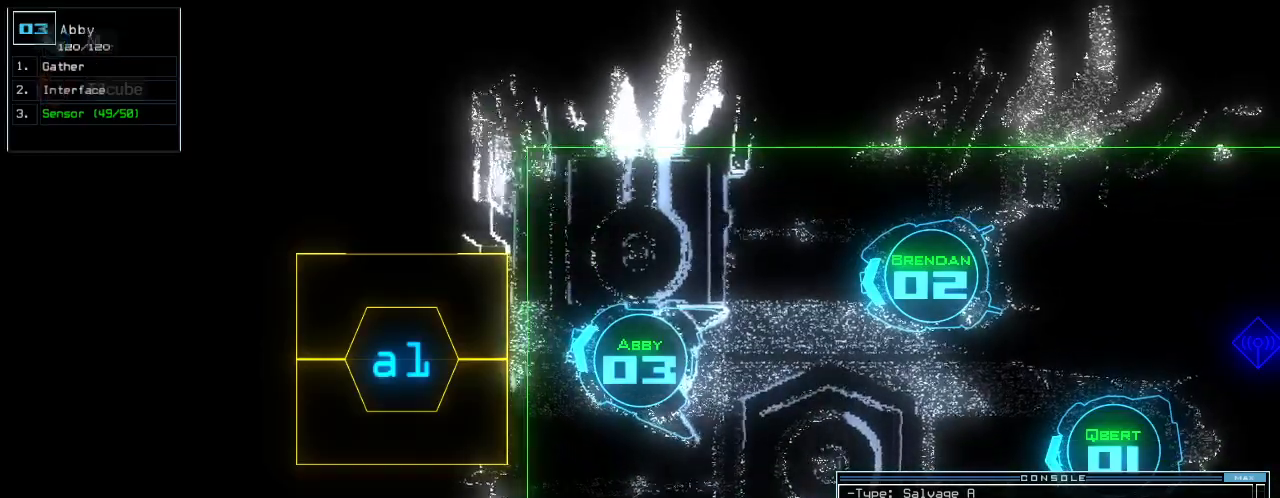
{"keys": [], "events": []}
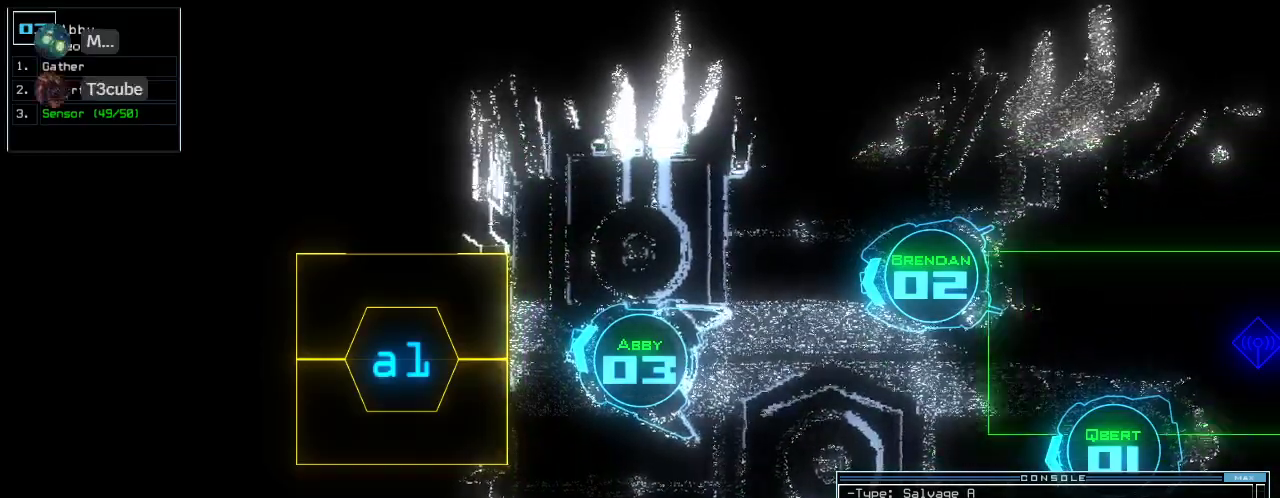
{"keys": [], "events": [[40, "left", "down"], [160, "left", "up"]]}
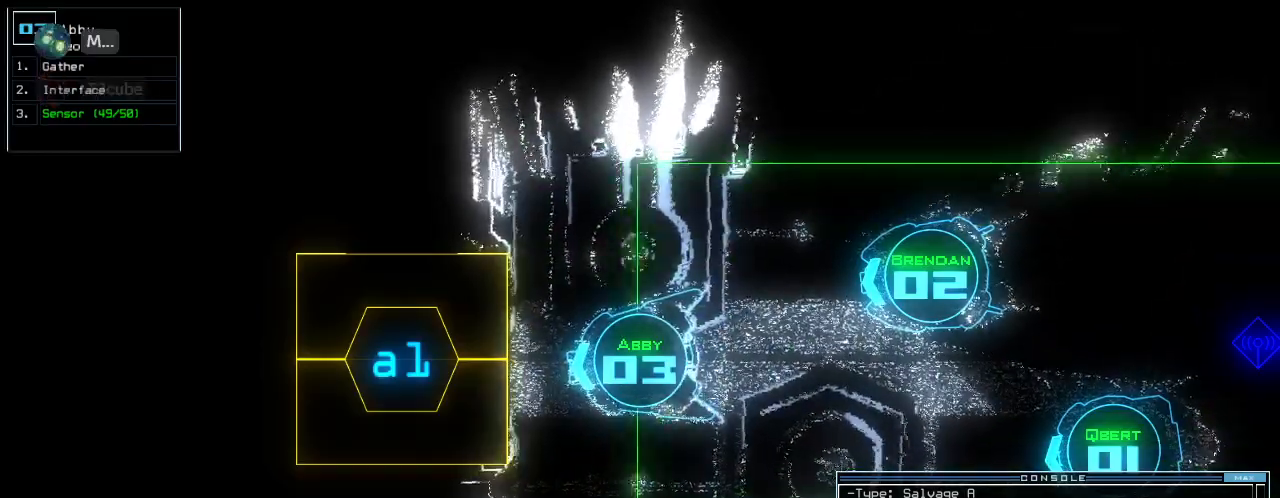
{"keys": [], "events": [[80, "right", "down"], [140, "right", "up"], [320, "down", "down"], [420, "down", "up"]]}